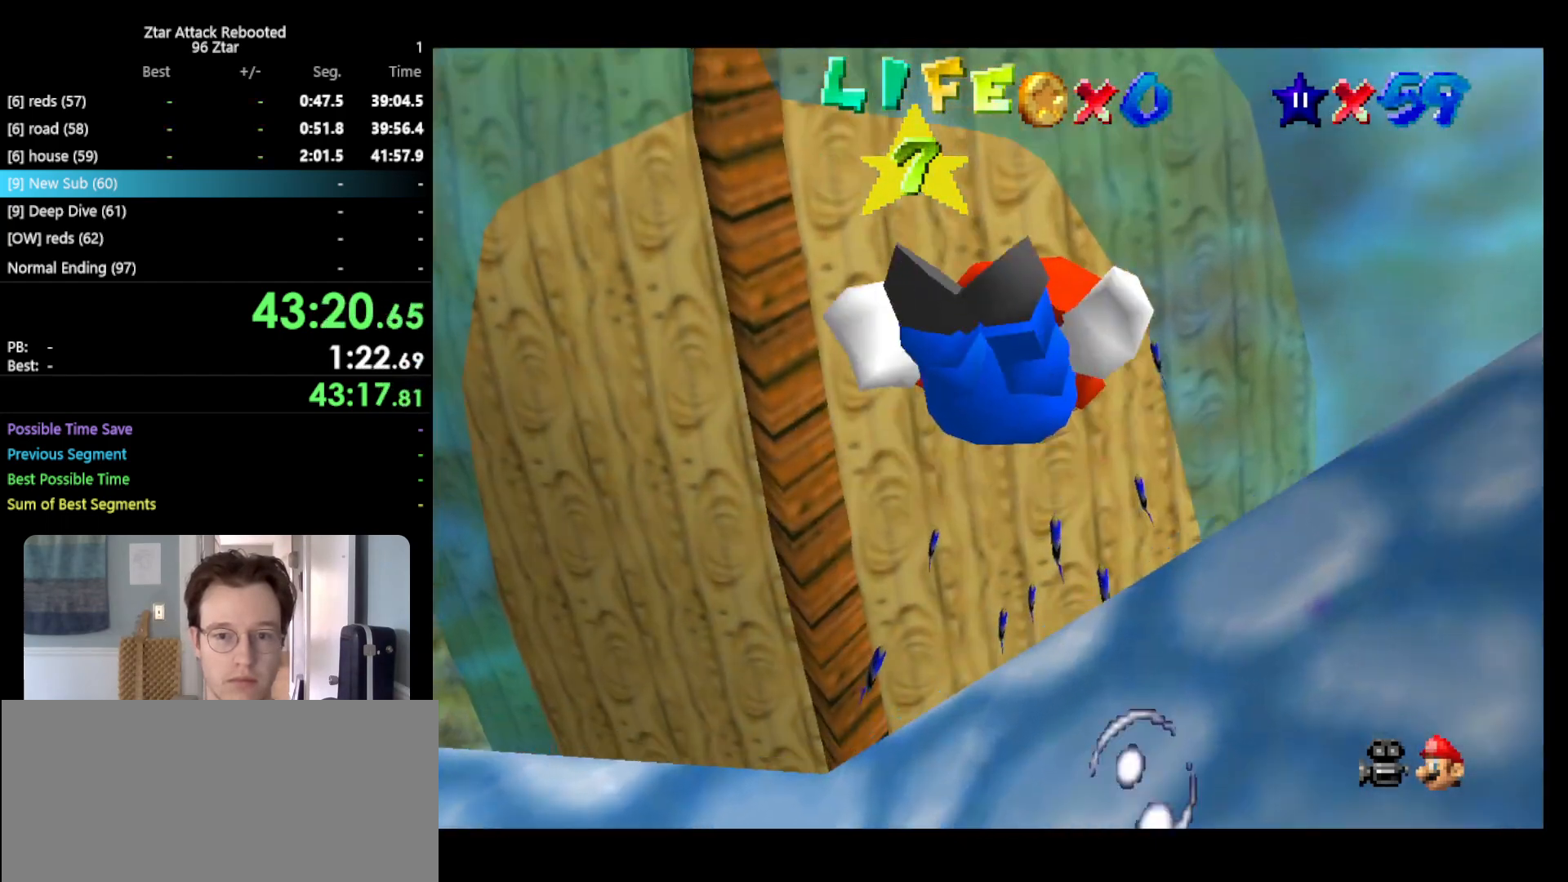
Gameplay with a controller (Nintendo layout); each line is a JSON object with the inputs held at the frame after it. "events" lists button and stick changes between this image and that frame as [ms after this image, input, new state], when the widget could be followed in between. Not read: L3 R3.
{"buttons": [], "left_stick": "center", "events": [[50, "A", "down"], [333, "A", "up"], [450, "left_stick", "center"]]}
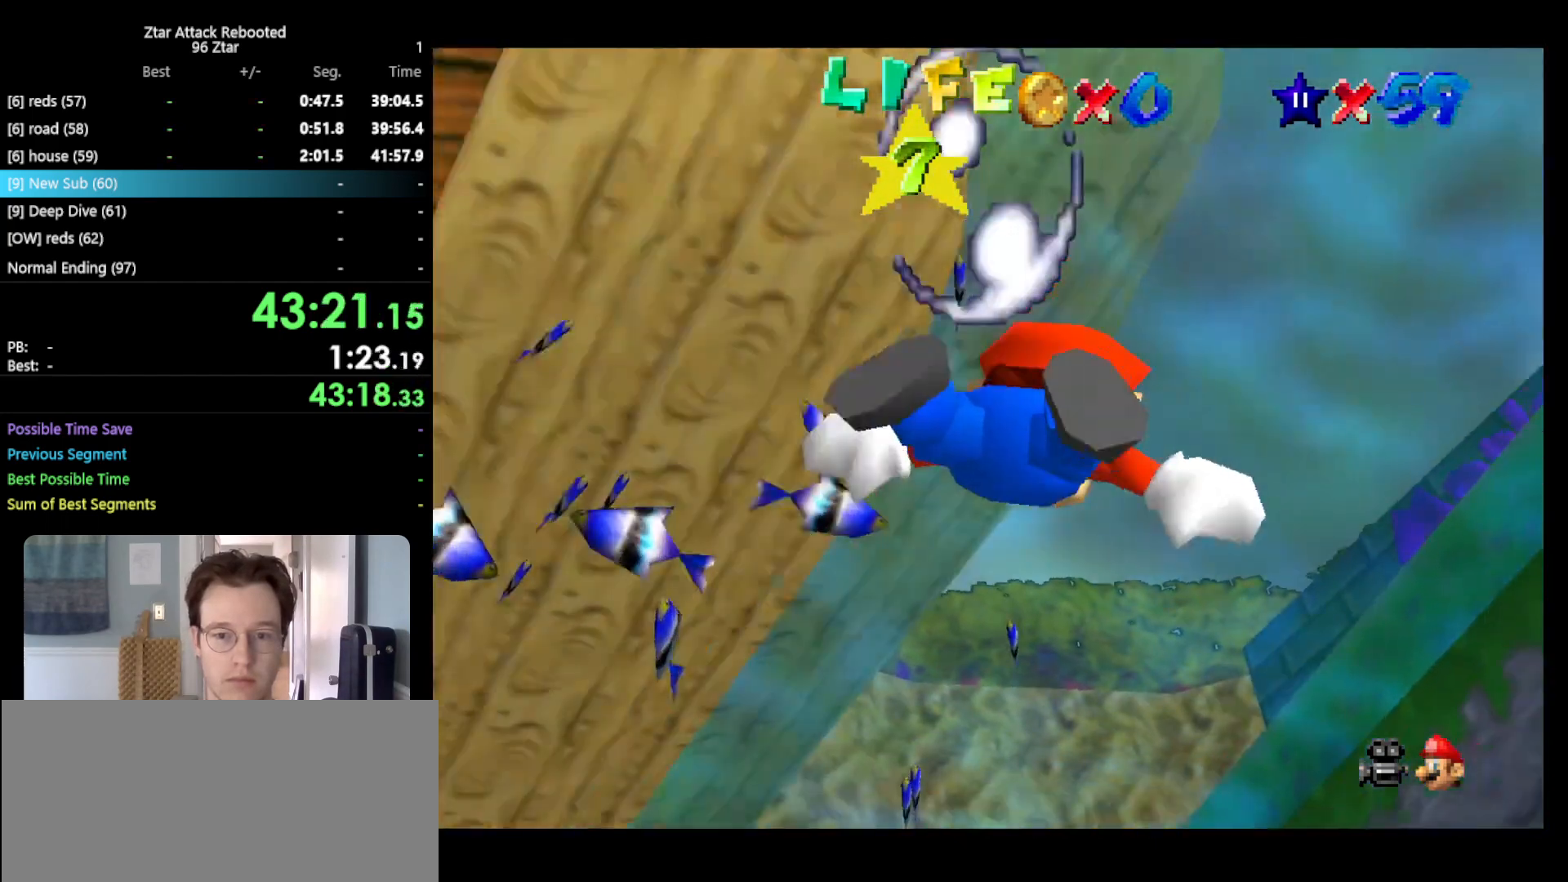
{"buttons": ["A"], "left_stick": "down", "events": [[167, "left_stick", "down-right"], [267, "A", "down"], [367, "left_stick", "down"]]}
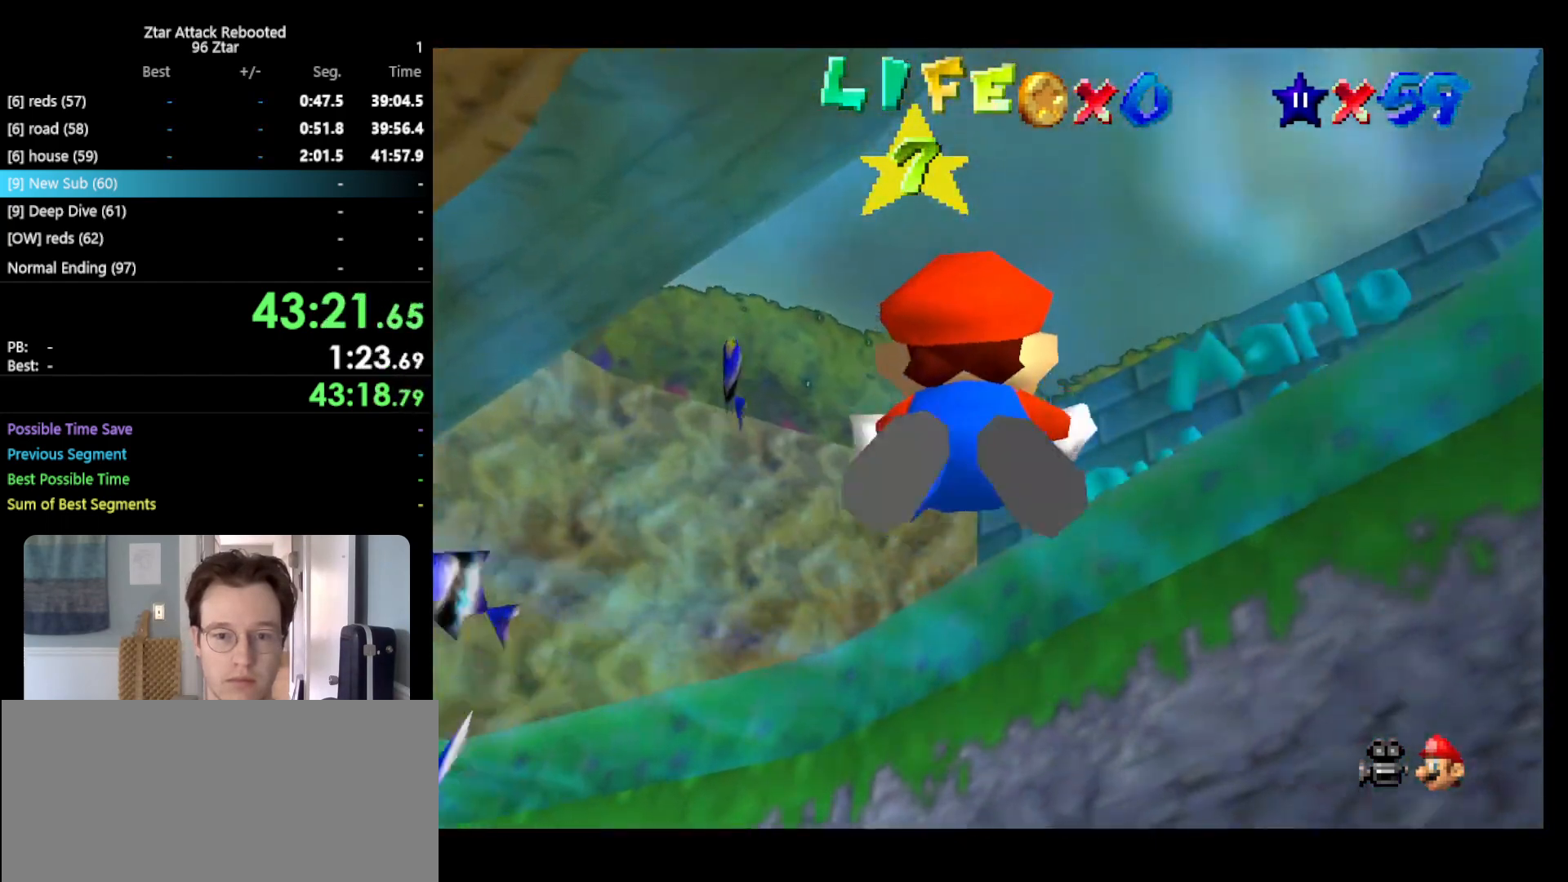
{"buttons": ["A"], "left_stick": "down-left", "events": [[67, "A", "up"], [117, "left_stick", "center"], [367, "left_stick", "down-left"], [433, "A", "down"]]}
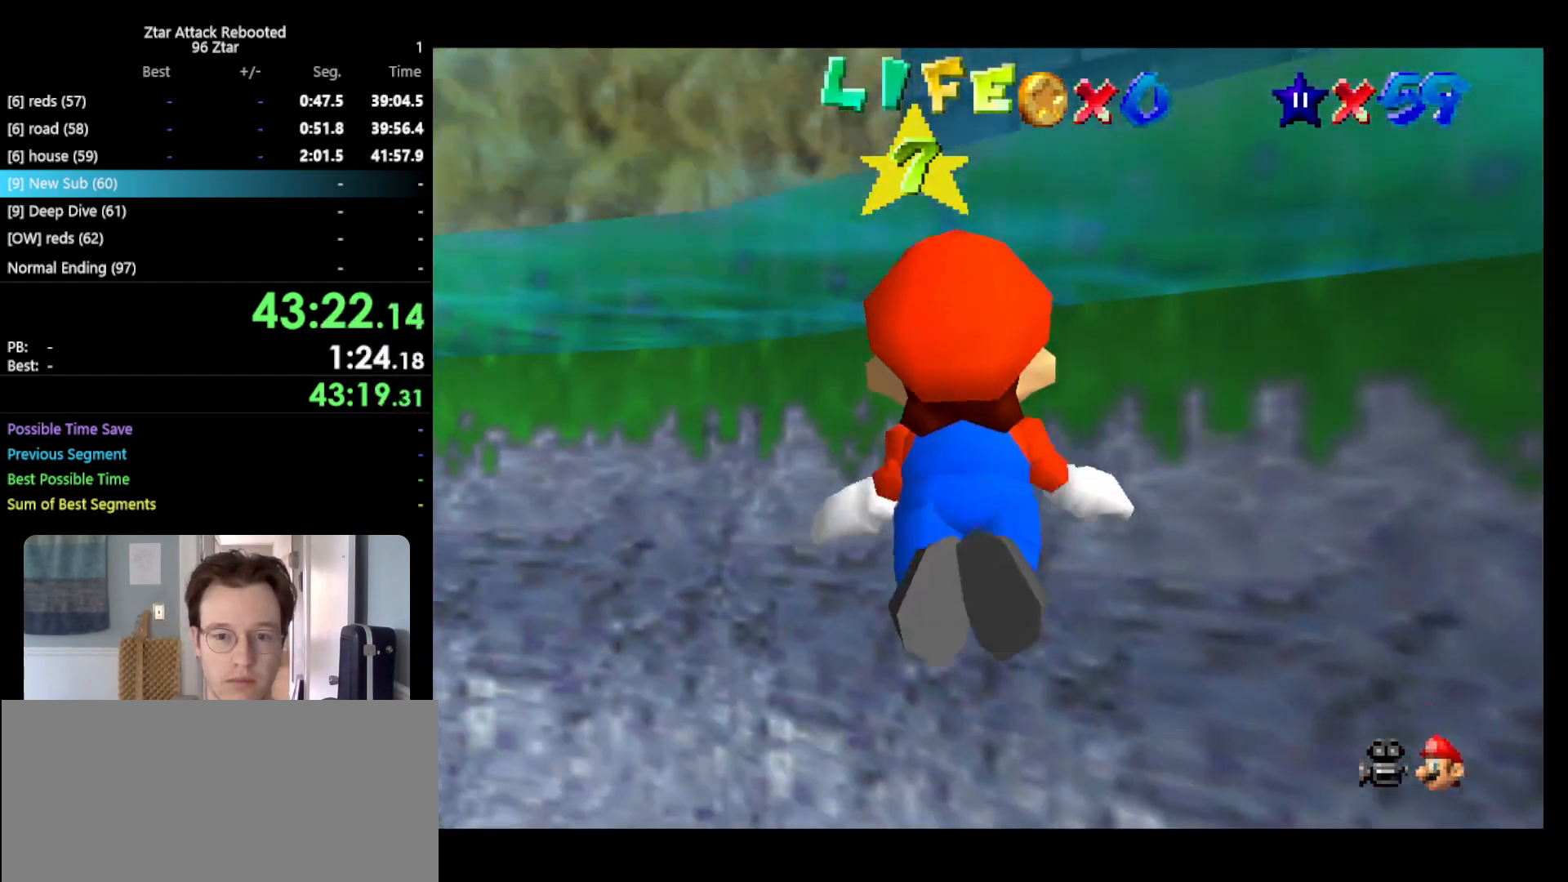
{"buttons": [], "left_stick": "center", "events": [[183, "left_stick", "center"], [217, "A", "up"]]}
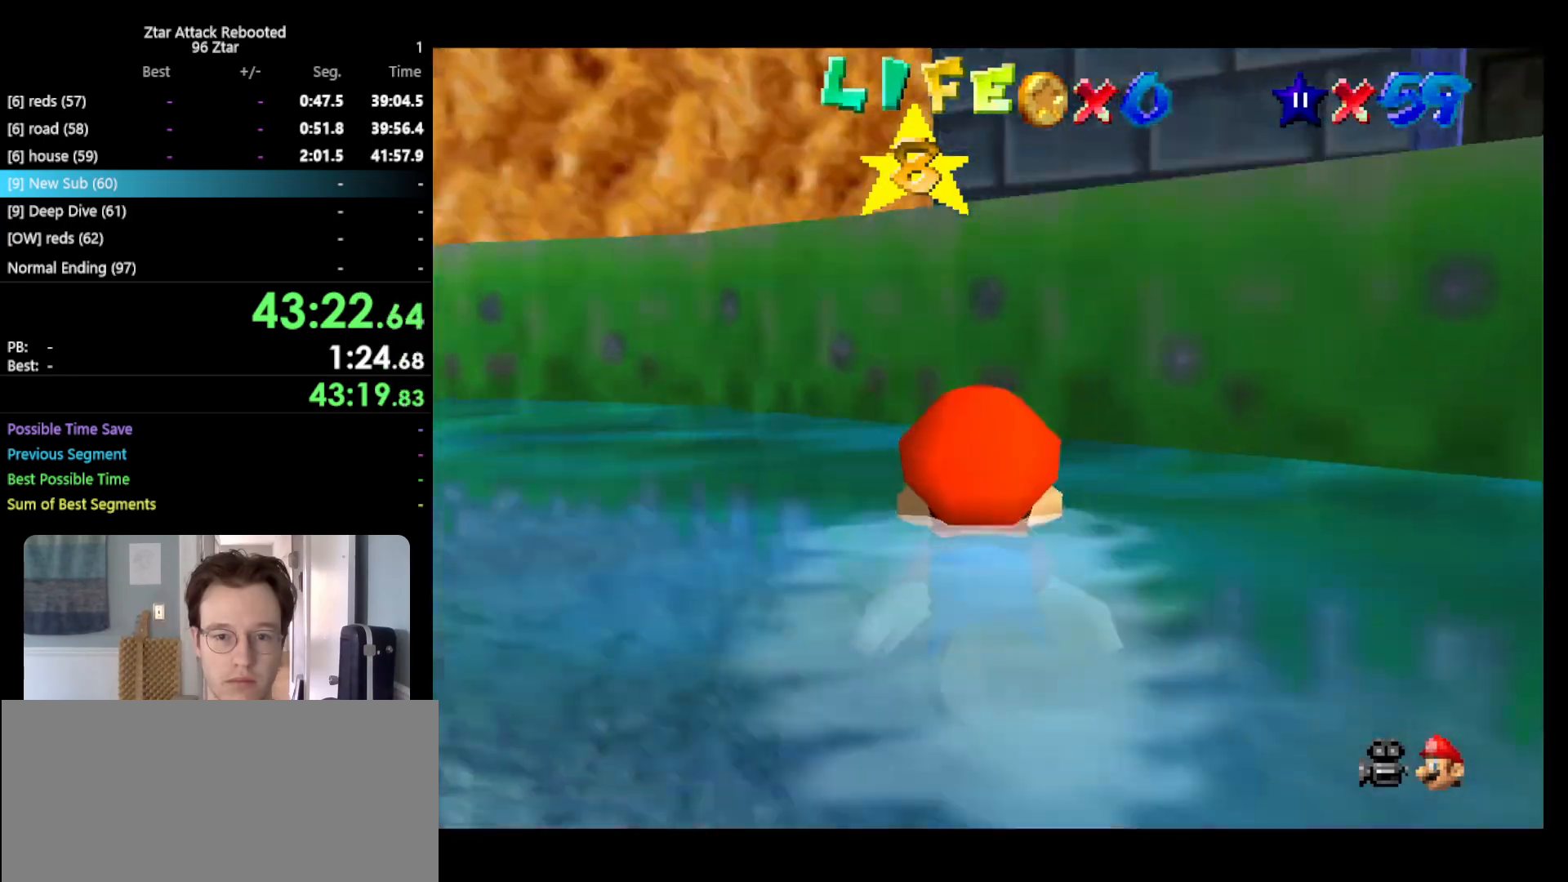
{"buttons": ["A"], "left_stick": "down", "events": [[167, "A", "down"], [333, "A", "up"], [333, "left_stick", "down"], [450, "A", "down"]]}
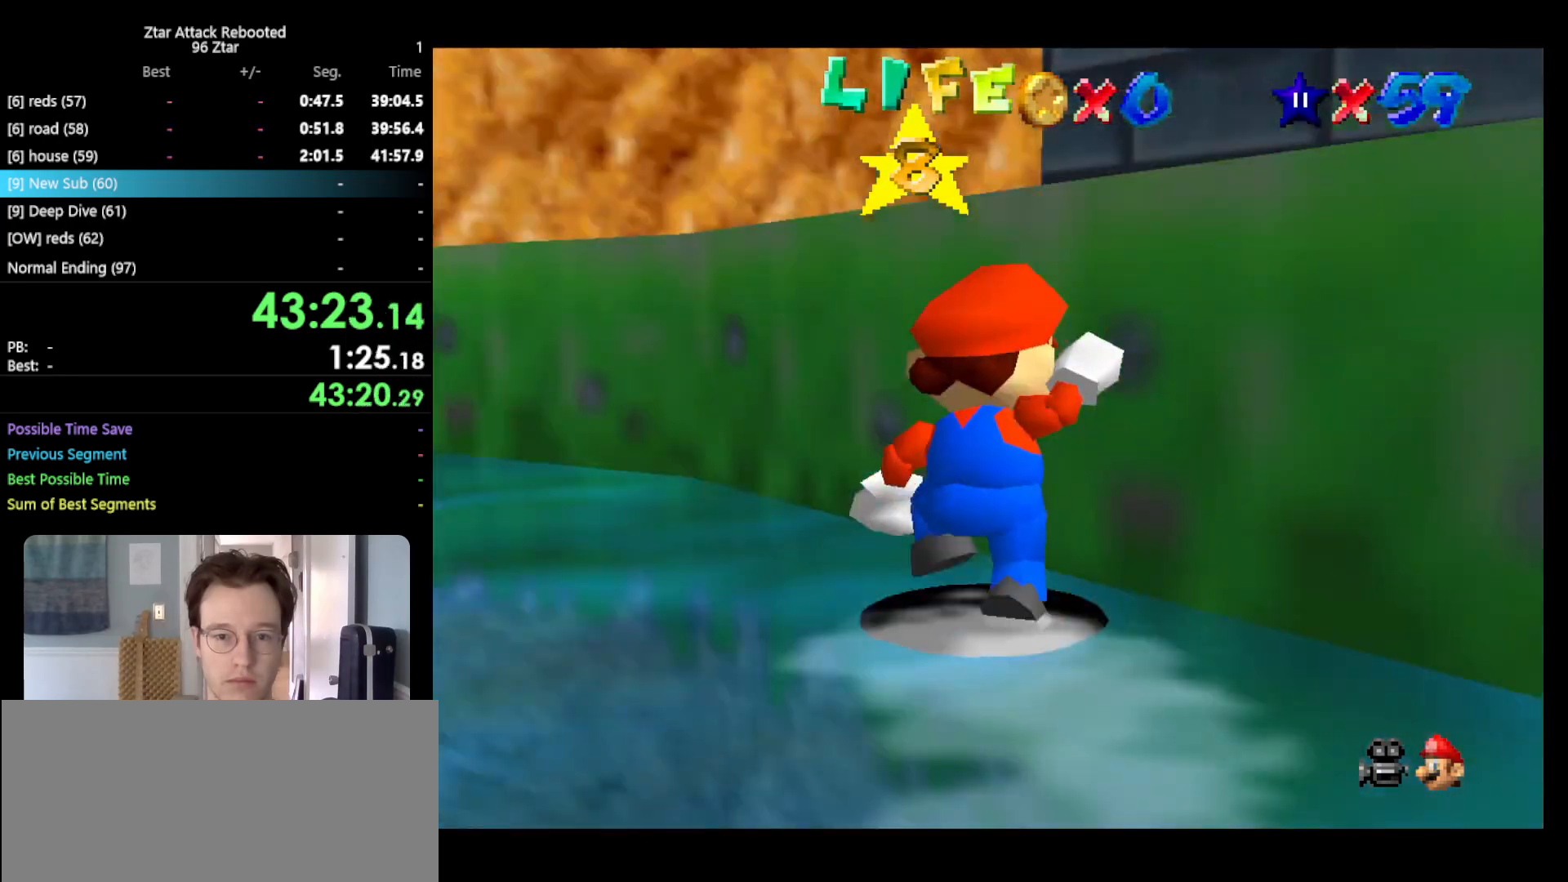
{"buttons": ["C_DOWN"], "left_stick": "up", "events": [[117, "A", "up"], [200, "left_stick", "center"], [300, "left_stick", "up"], [333, "R1", "down"], [367, "C_DOWN", "down"], [483, "R1", "up"]]}
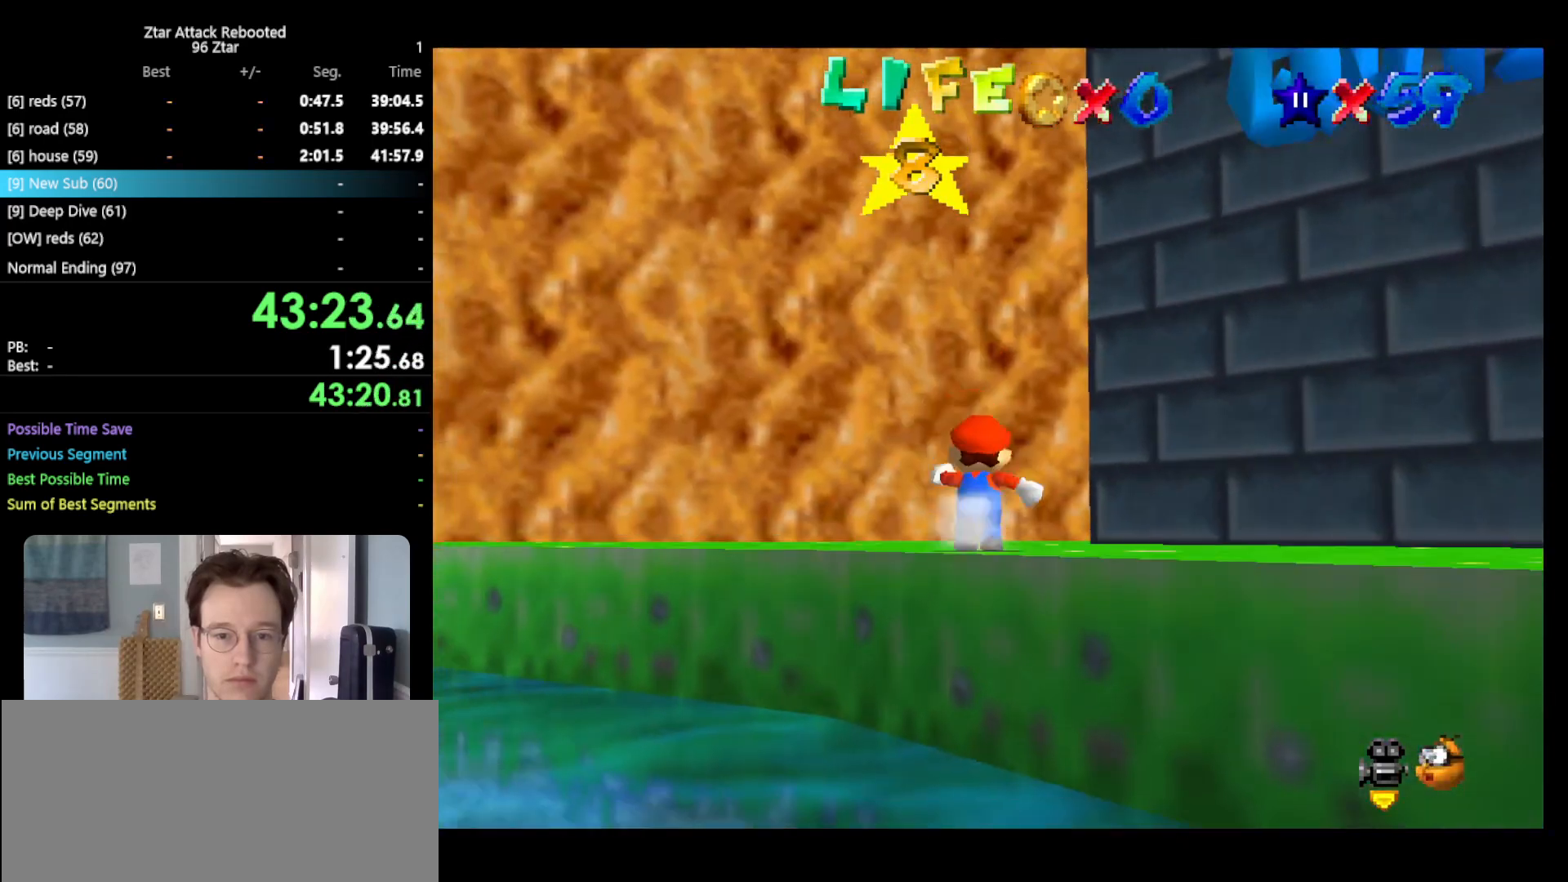
{"buttons": [], "left_stick": "up", "events": [[17, "C_DOWN", "up"], [183, "C_RIGHT", "down"], [317, "C_RIGHT", "up"], [367, "C_RIGHT", "down"], [433, "C_RIGHT", "up"]]}
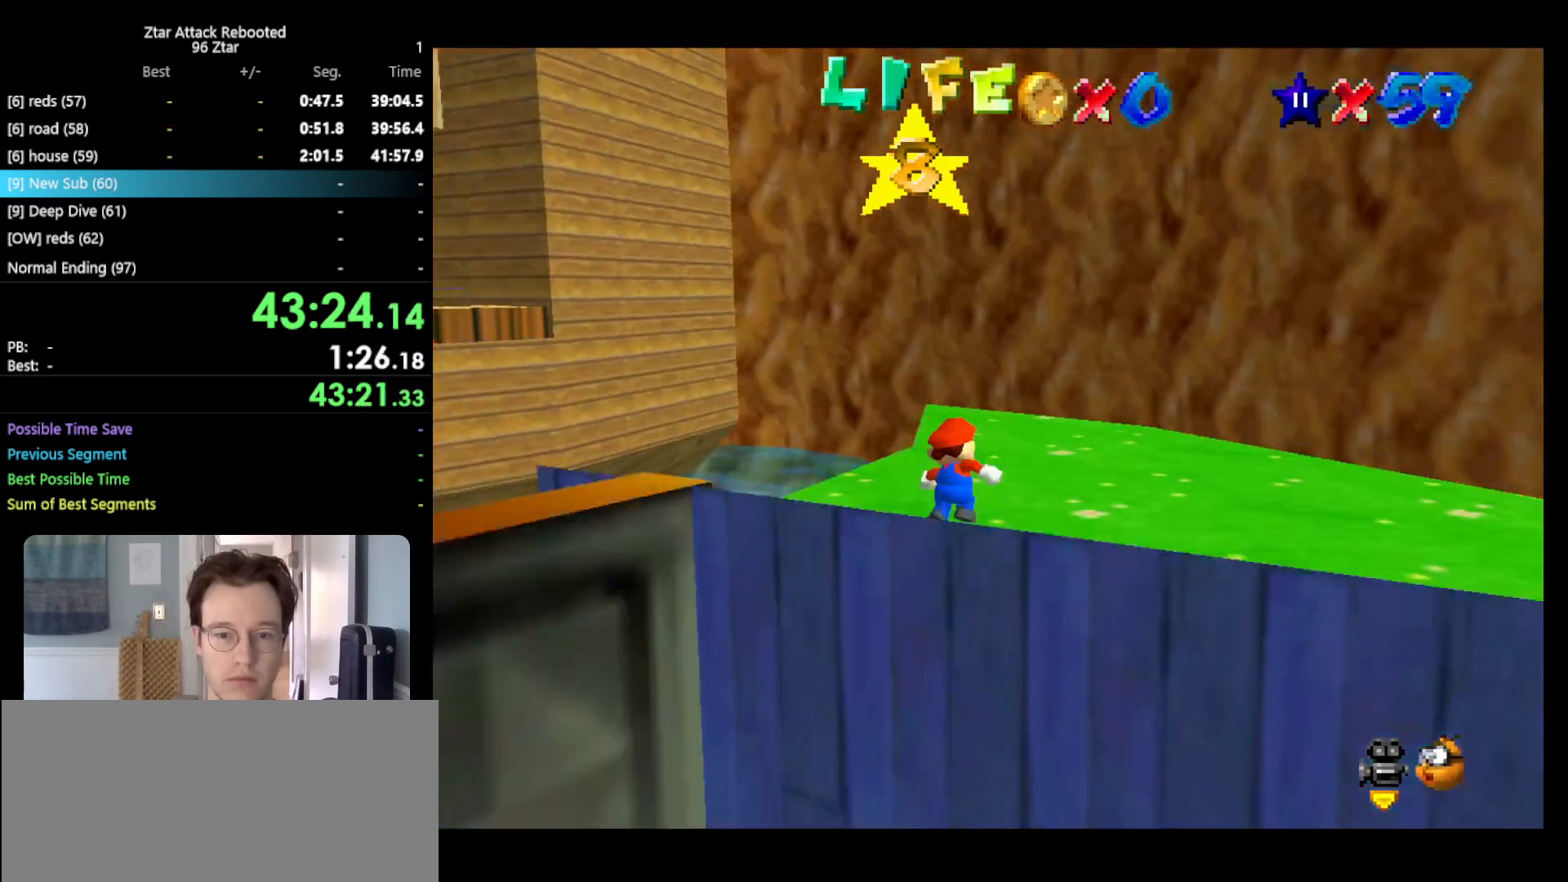
{"buttons": [], "left_stick": "up", "events": []}
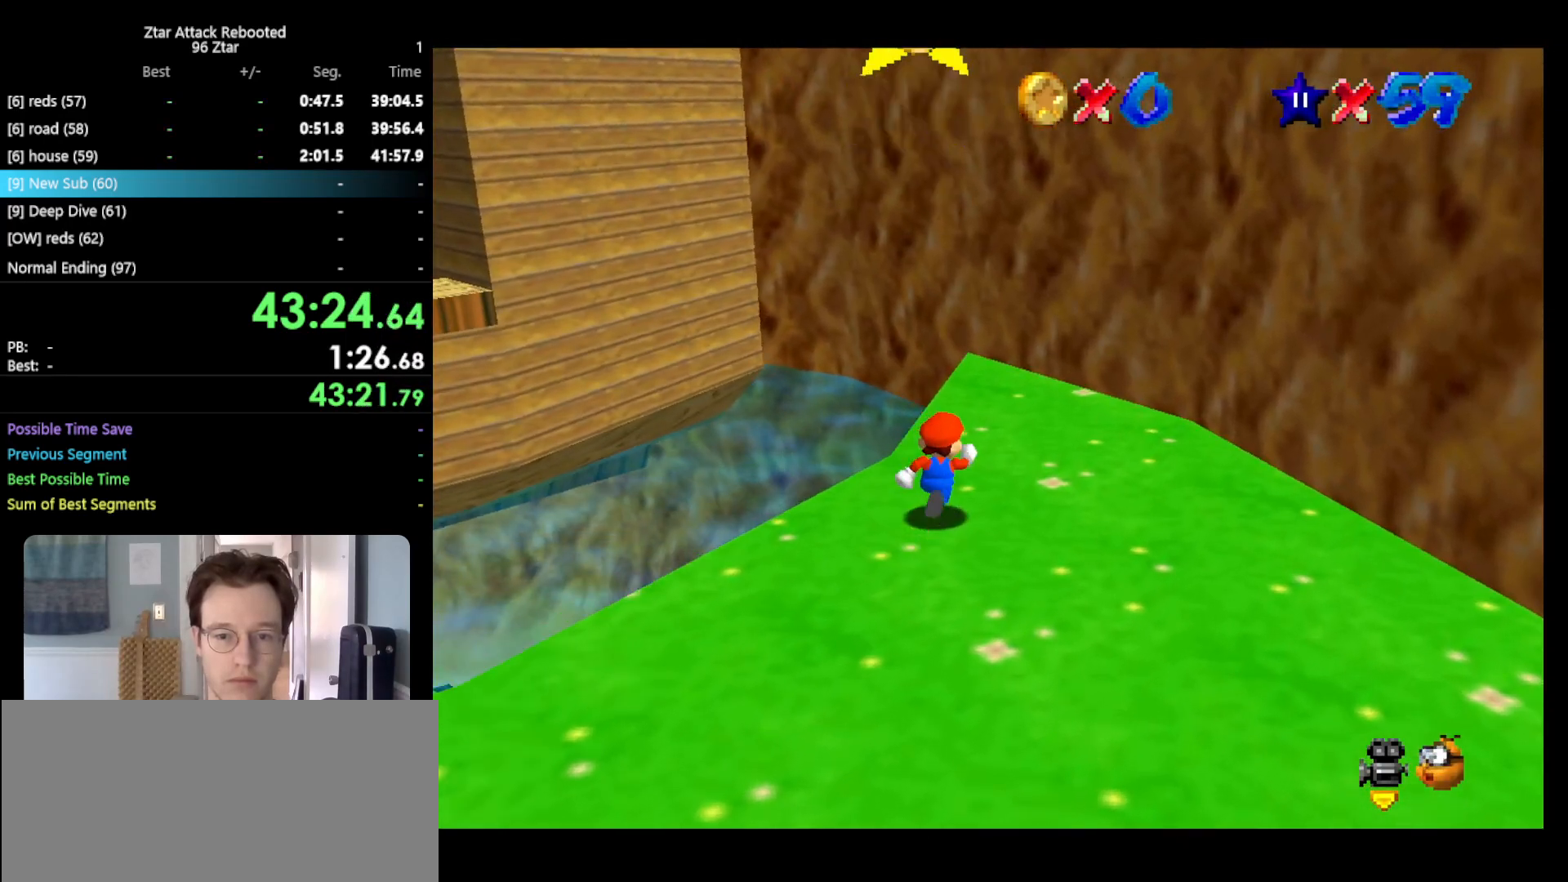
{"buttons": ["Z"], "left_stick": "up-left", "events": [[333, "Z", "down"], [367, "A", "down"], [483, "A", "up"], [483, "left_stick", "up-left"]]}
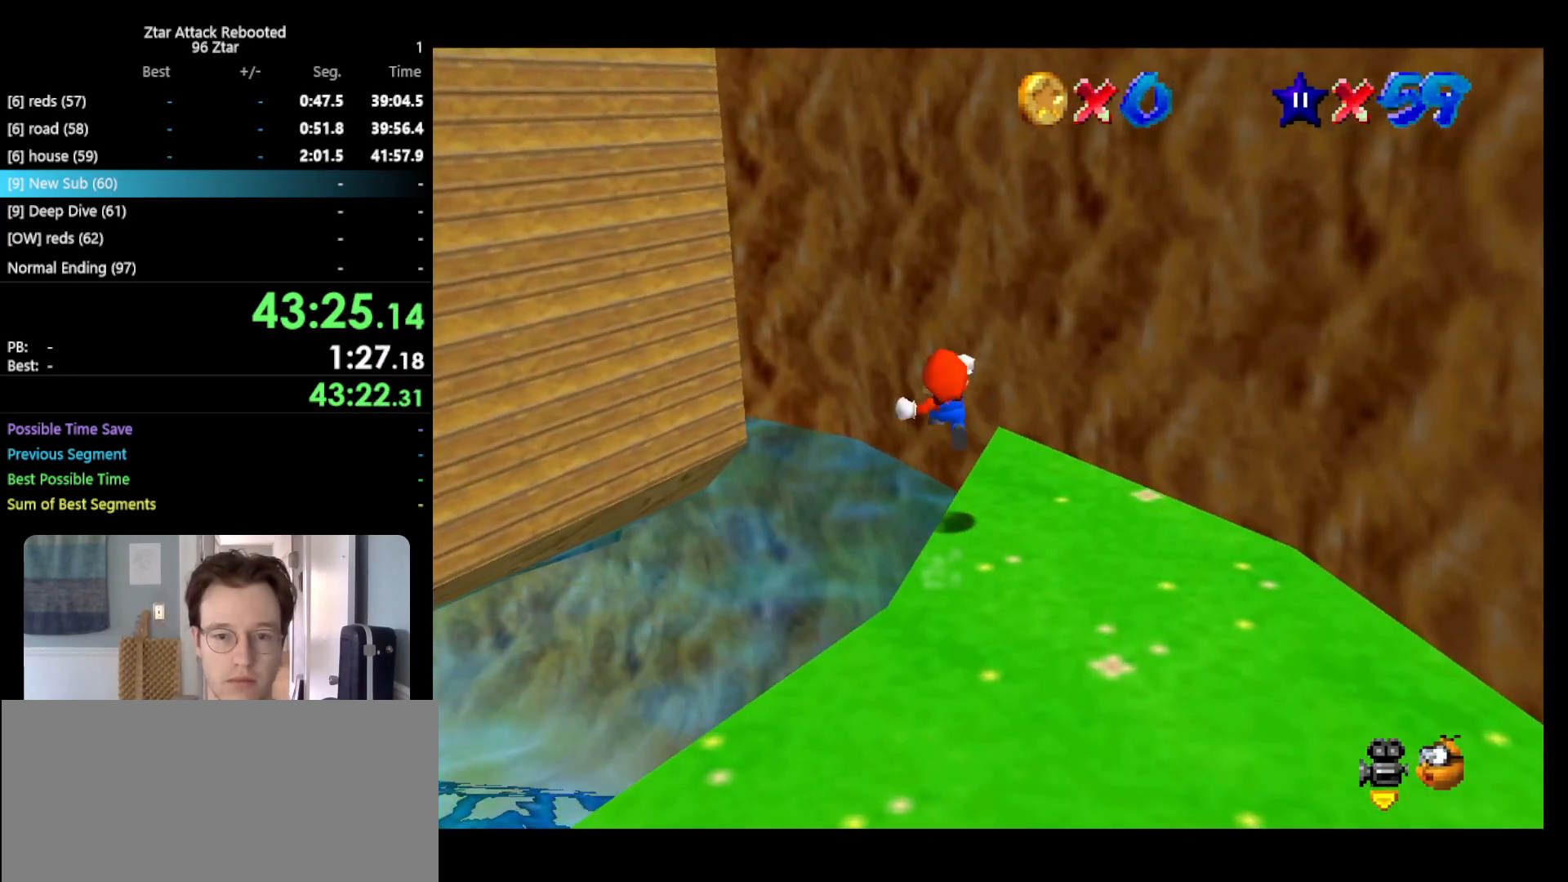
{"buttons": ["Z"], "left_stick": "up", "events": [[117, "C_RIGHT", "down"], [200, "C_RIGHT", "up"], [333, "left_stick", "up"]]}
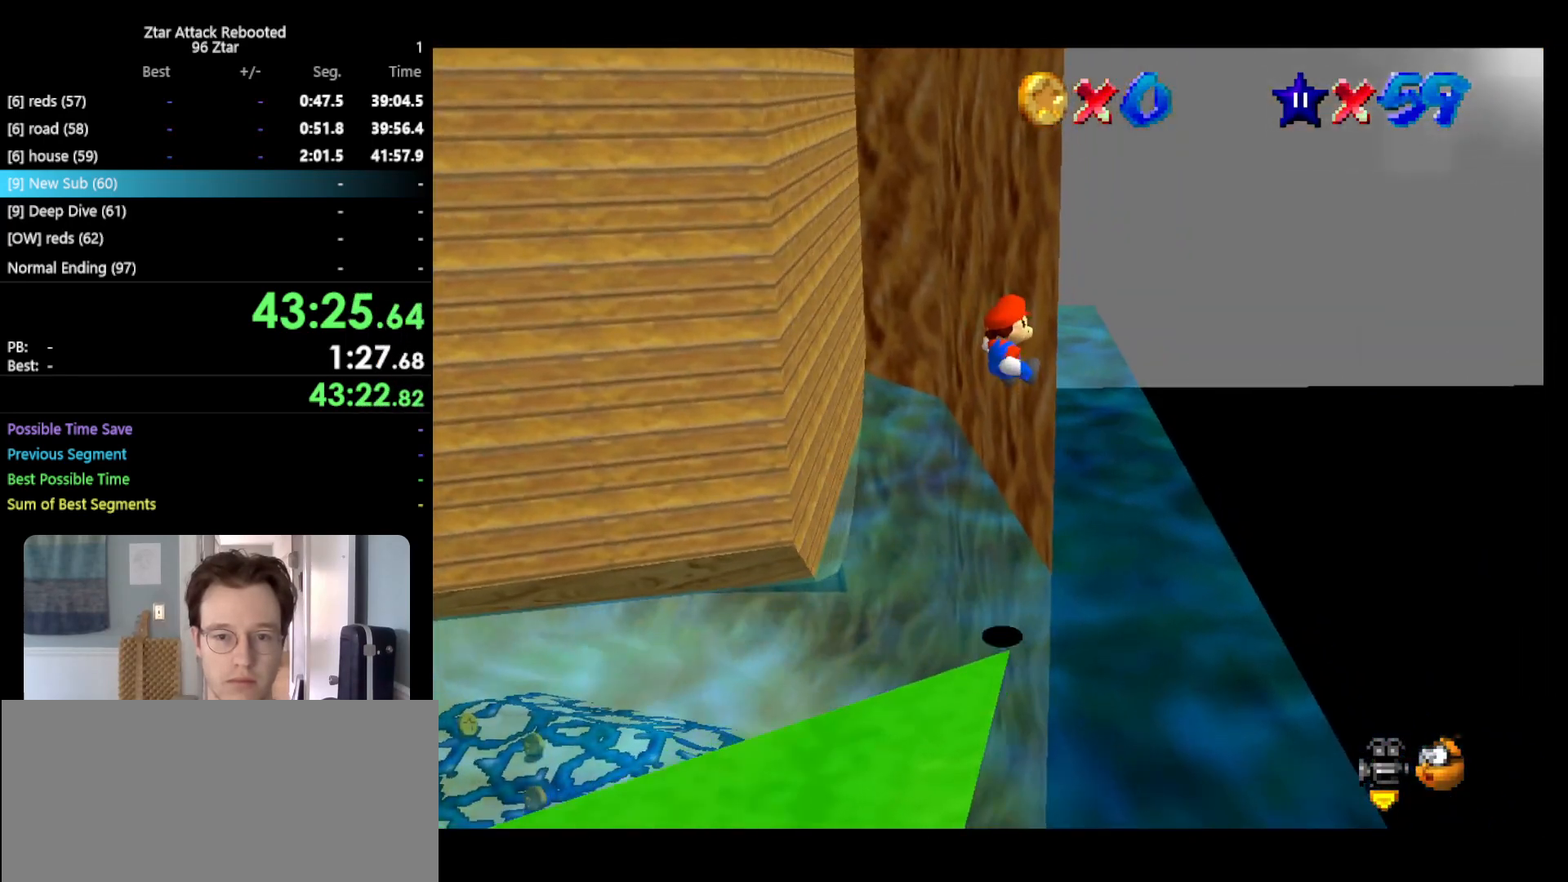
{"buttons": [], "left_stick": "up-left", "events": [[150, "Z", "up"], [250, "A", "down"], [317, "left_stick", "up-left"], [467, "A", "up"]]}
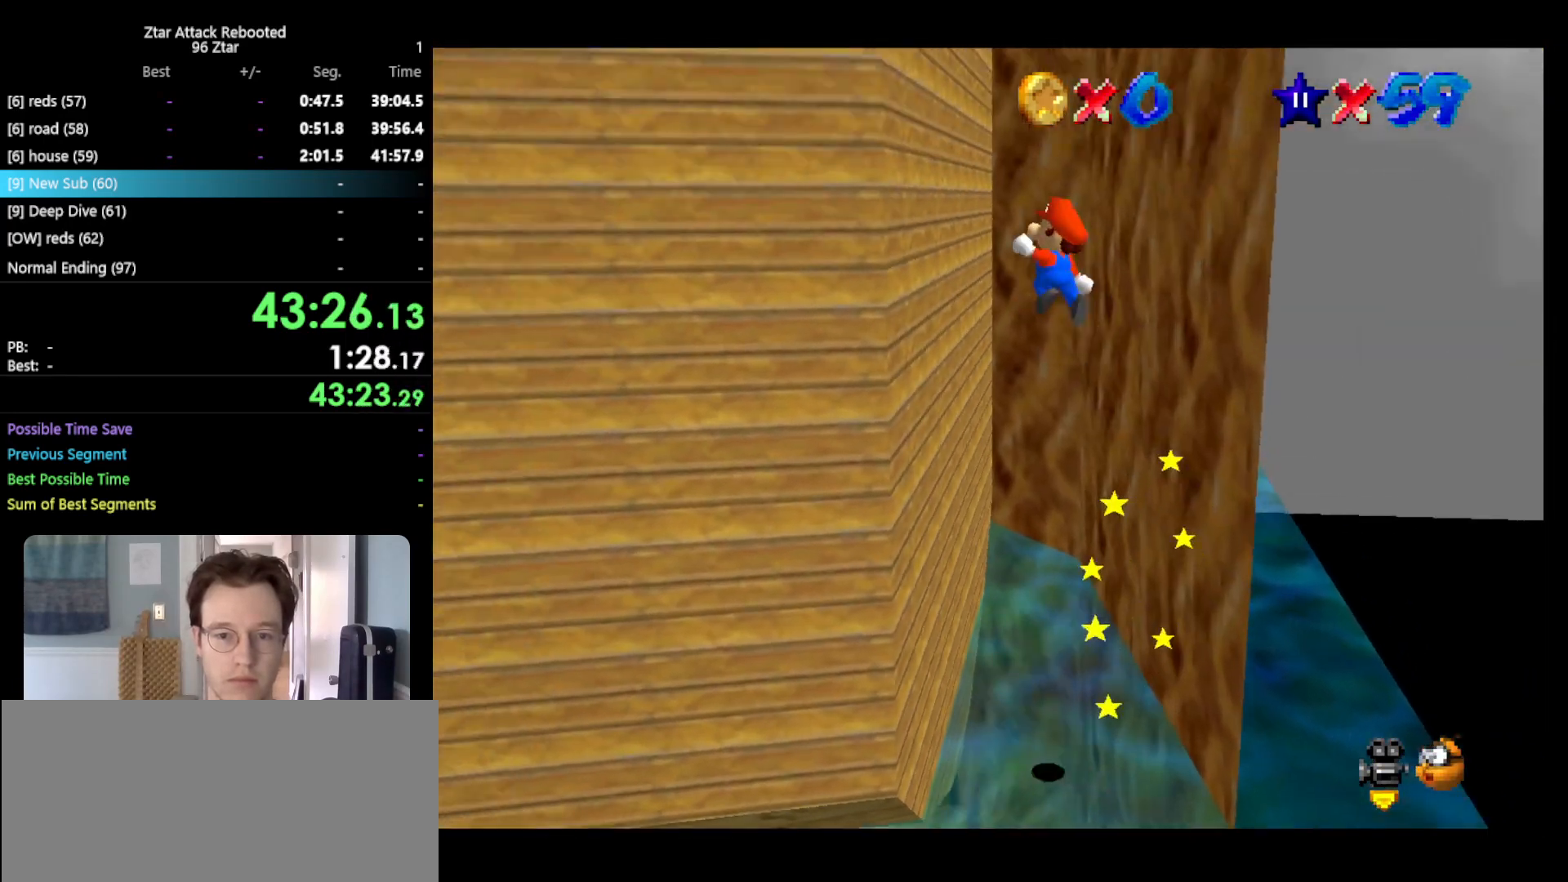
{"buttons": [], "left_stick": "right", "events": [[183, "A", "down"], [250, "left_stick", "up-right"], [367, "A", "up"], [367, "left_stick", "right"]]}
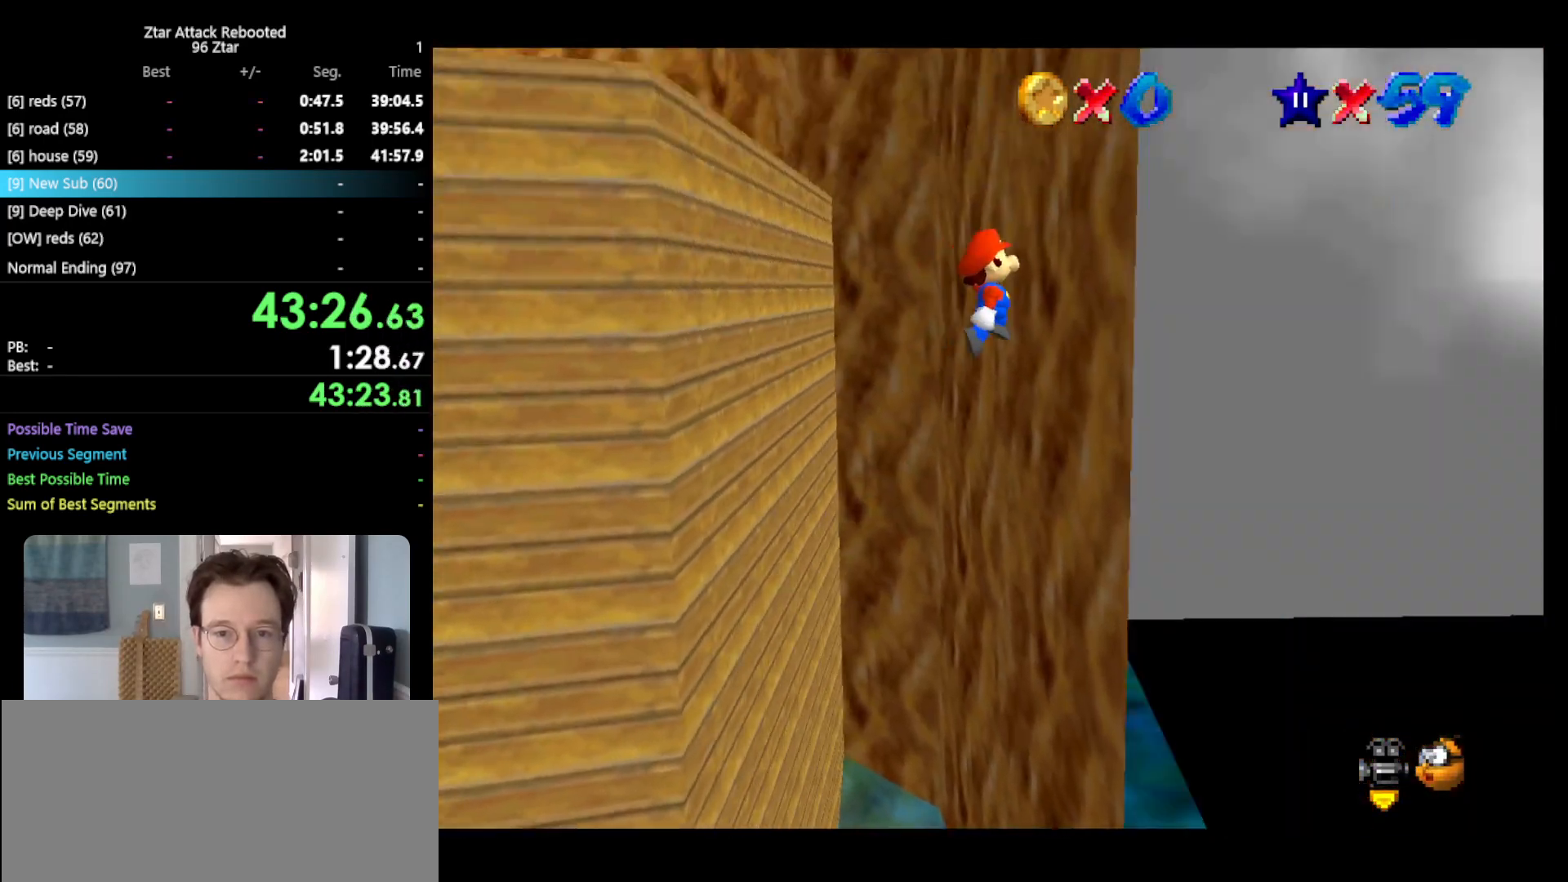
{"buttons": [], "left_stick": "up-left", "events": [[67, "A", "down"], [67, "left_stick", "up-left"], [183, "left_stick", "left"], [400, "A", "up"], [500, "left_stick", "up-left"]]}
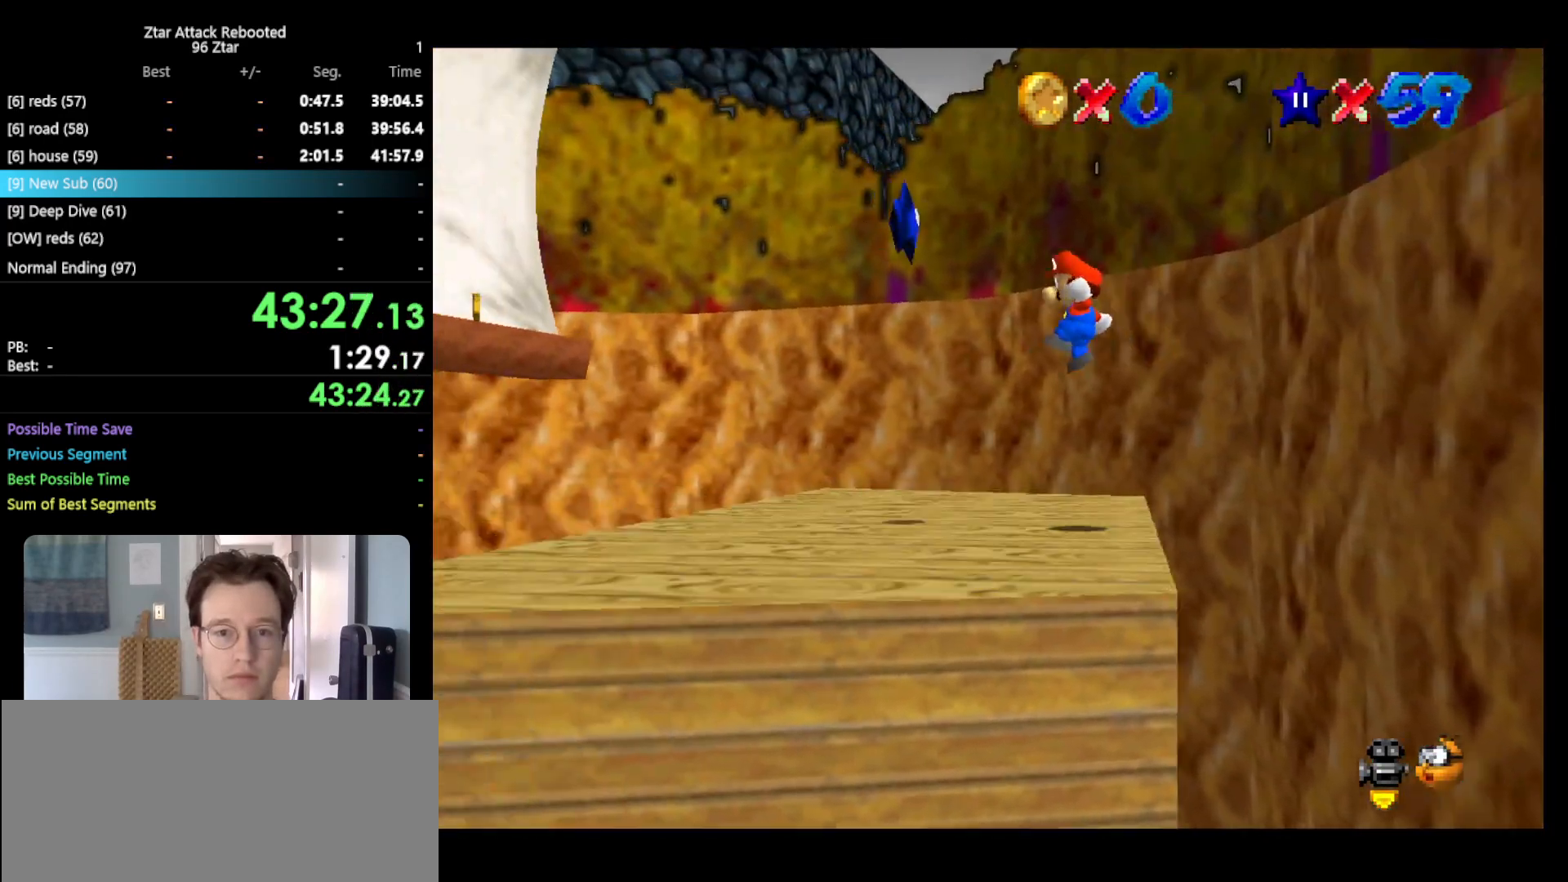
{"buttons": [], "left_stick": "center", "events": [[167, "left_stick", "center"], [233, "Z", "down"], [367, "Z", "up"]]}
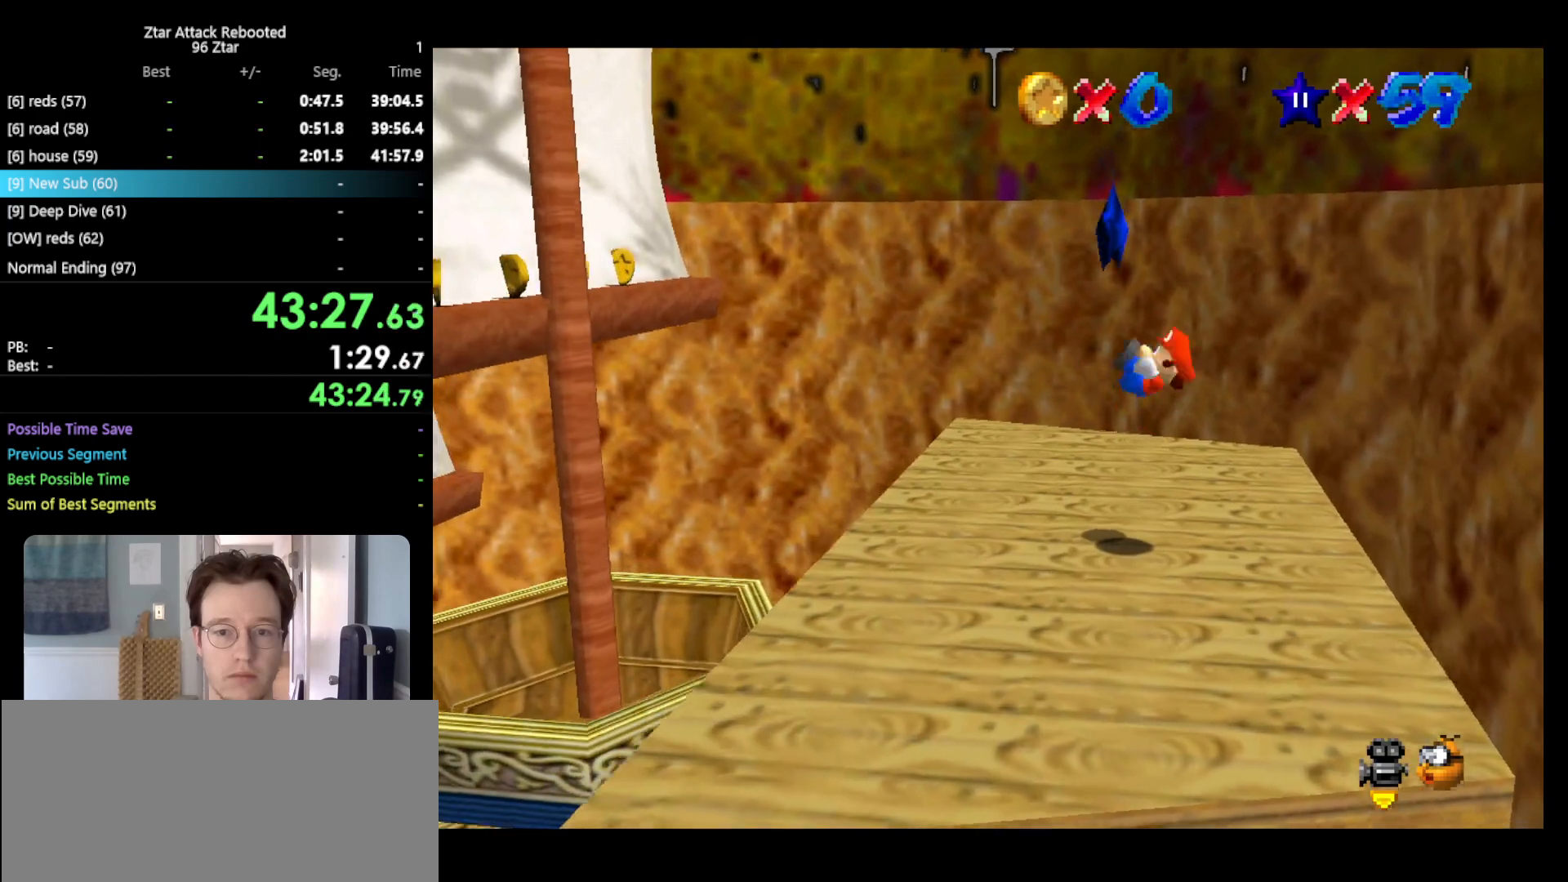
{"buttons": [], "left_stick": "center", "events": []}
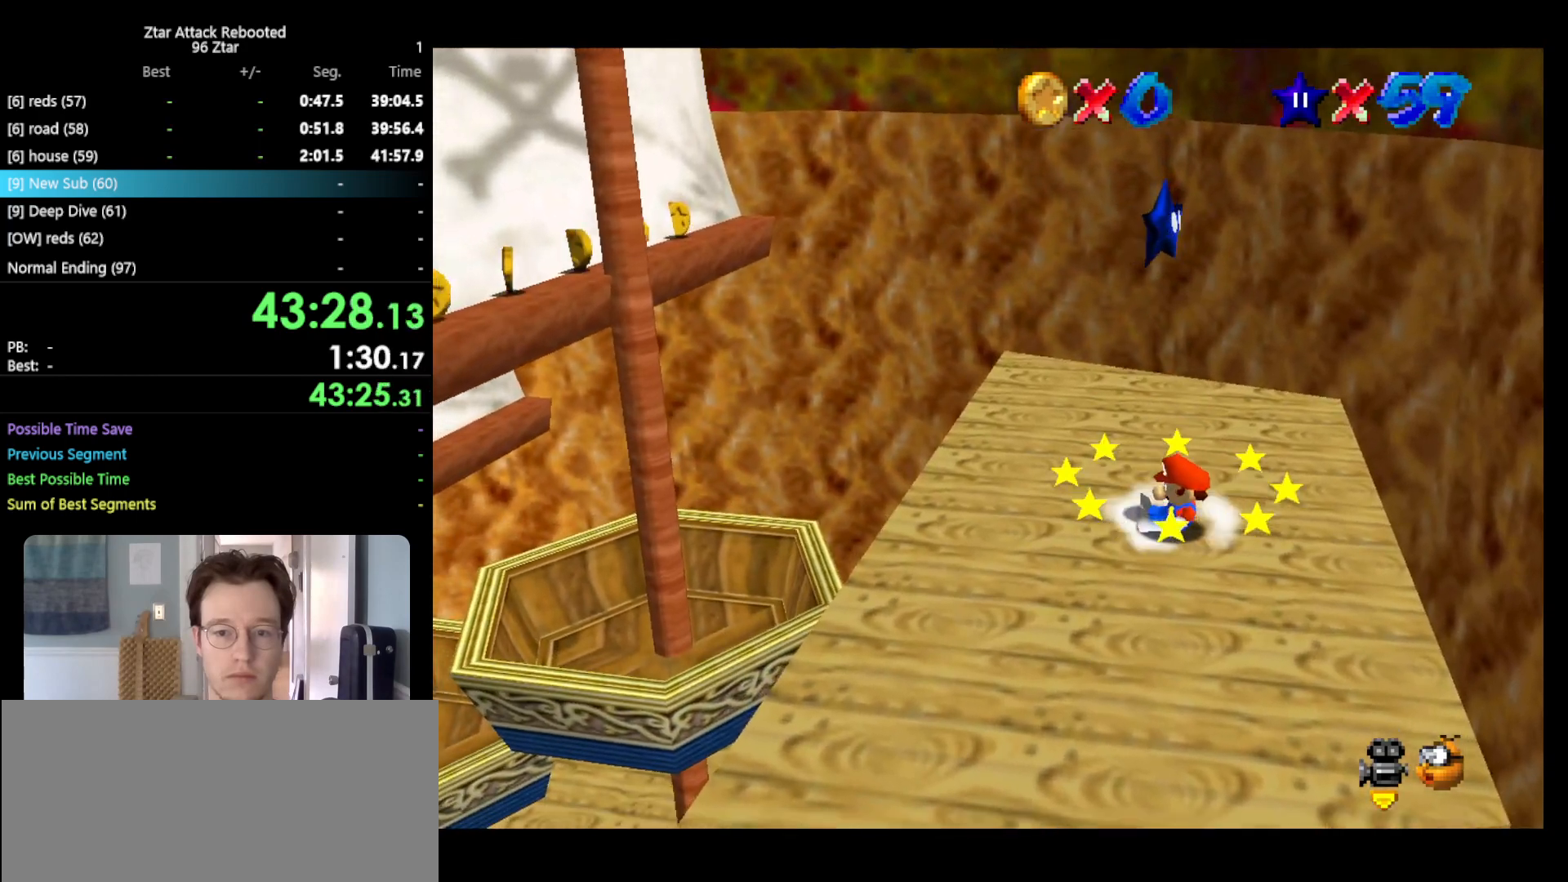
{"buttons": [], "left_stick": "center", "events": [[83, "left_stick", "up"], [117, "A", "down"], [183, "left_stick", "up-left"], [317, "Z", "down"], [317, "left_stick", "center"], [350, "A", "up"], [433, "Z", "up"]]}